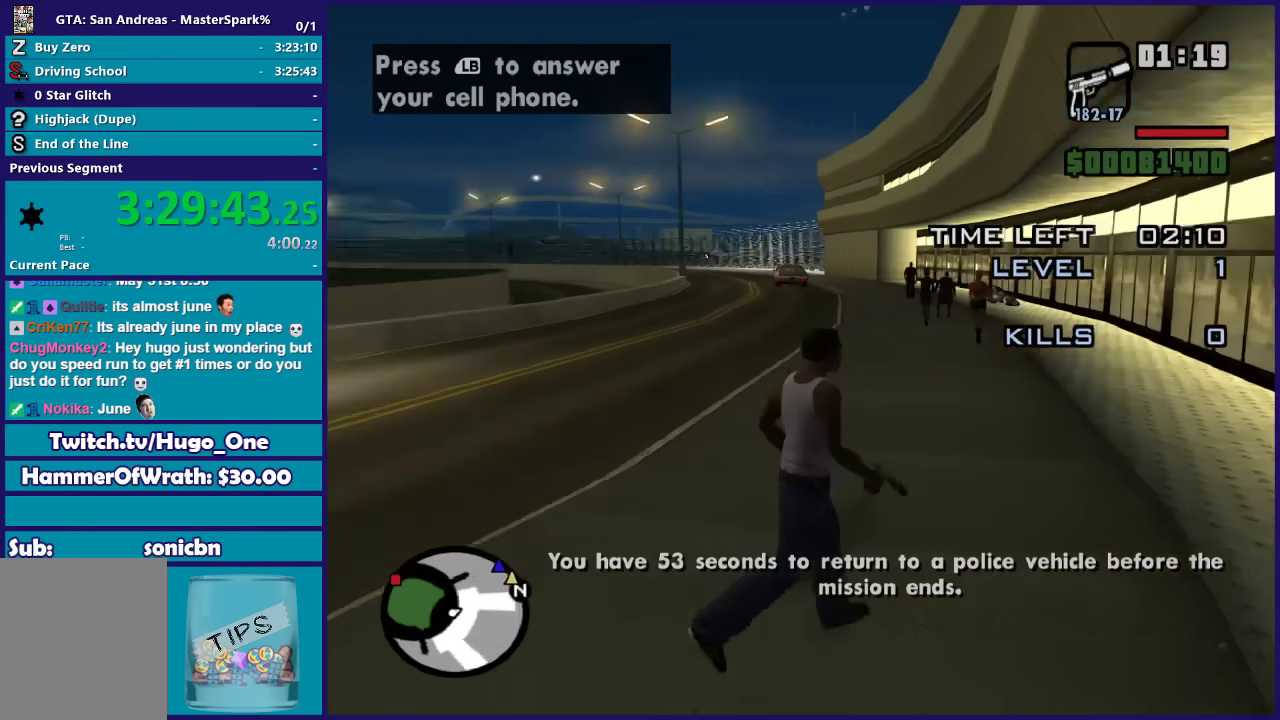
Gameplay with a controller (Xbox layout); each line is a JSON object with the inputs held at the frame after it. "events" lists button and stick changes between this image and that frame as [ms after this image, input, new state], when the widget could be followed in between.
{"buttons": [], "left_stick": "up-left", "right_stick": "left", "events": [[267, "right_stick", "down-left"], [367, "left_stick", "up-left"], [367, "right_stick", "left"]]}
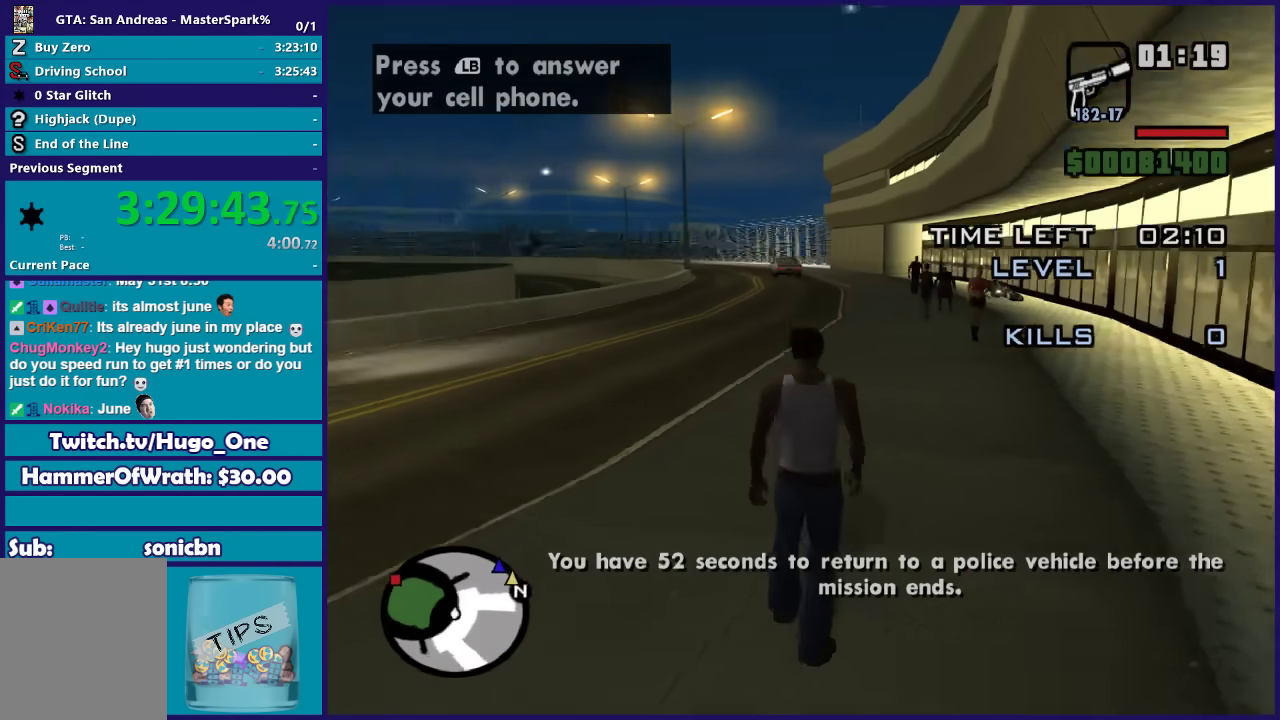
{"buttons": [], "left_stick": "up-left", "right_stick": "left", "events": []}
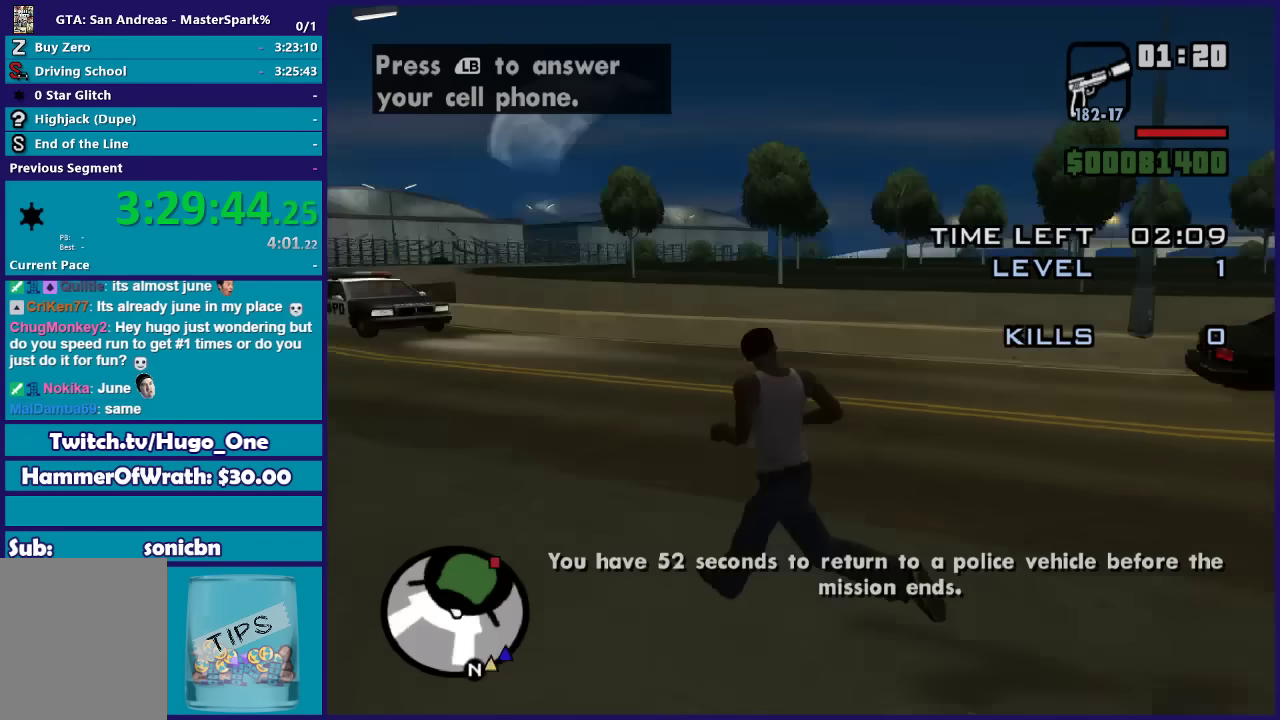
{"buttons": [], "left_stick": "center", "right_stick": "center", "events": [[134, "left_stick", "center"], [134, "right_stick", "center"]]}
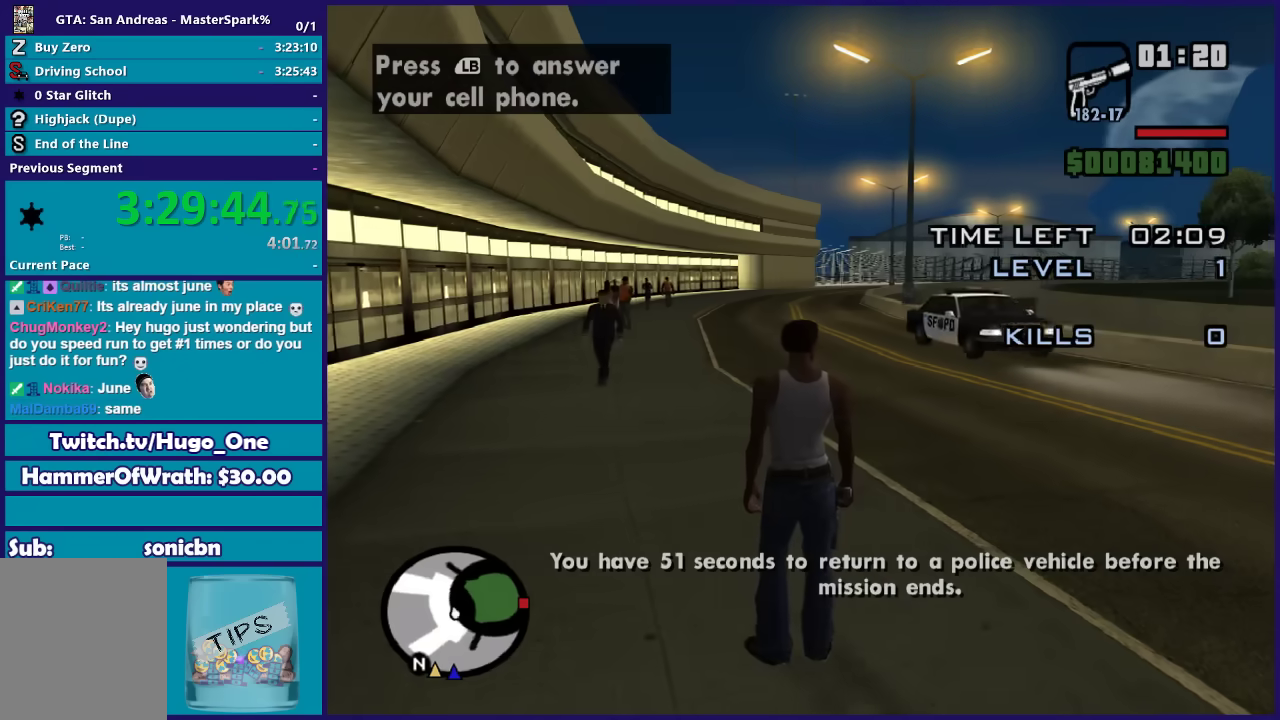
{"buttons": [], "left_stick": "center", "right_stick": "center", "events": []}
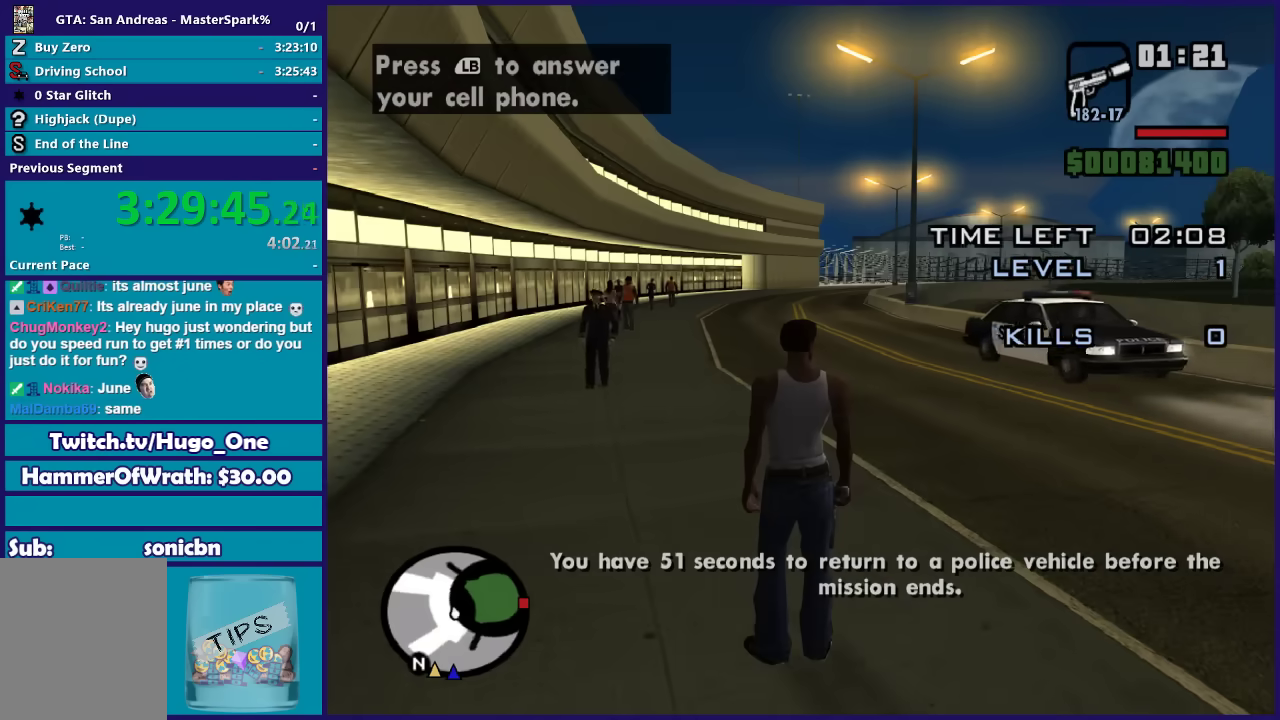
{"buttons": [], "left_stick": "center", "right_stick": "center", "events": []}
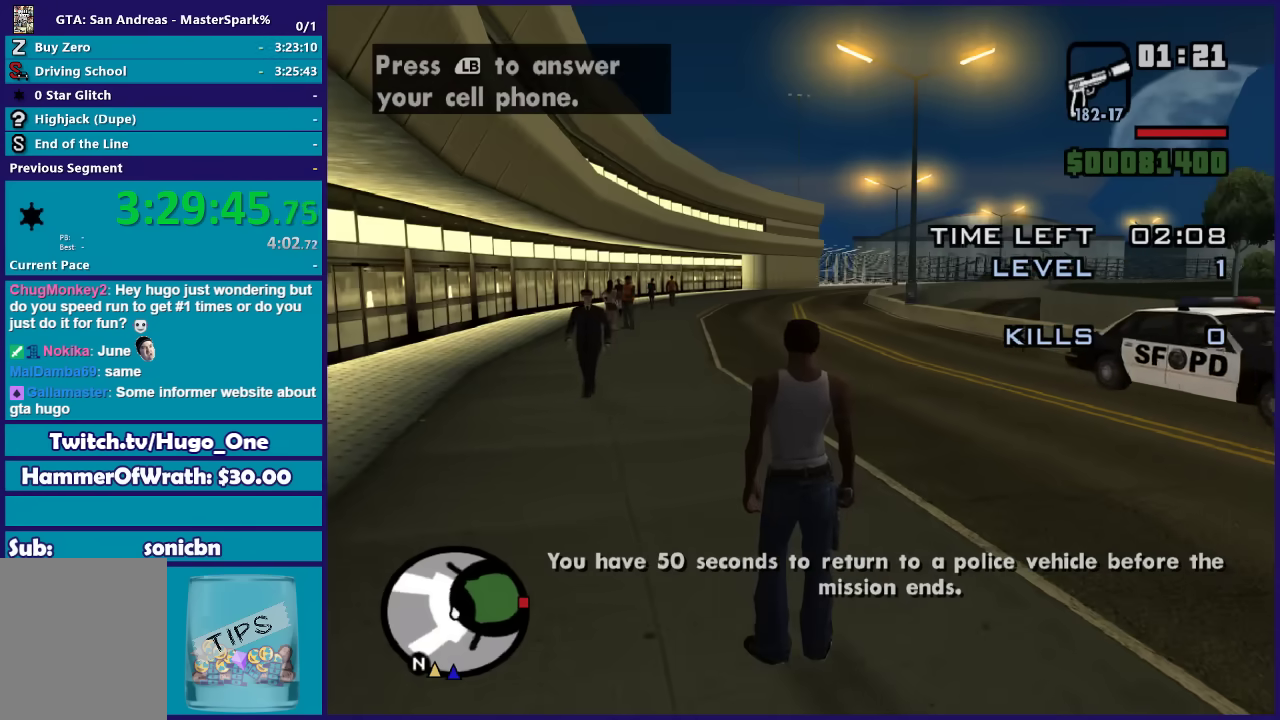
{"buttons": [], "left_stick": "right", "right_stick": "right", "events": [[133, "right_stick", "right"], [233, "left_stick", "right"]]}
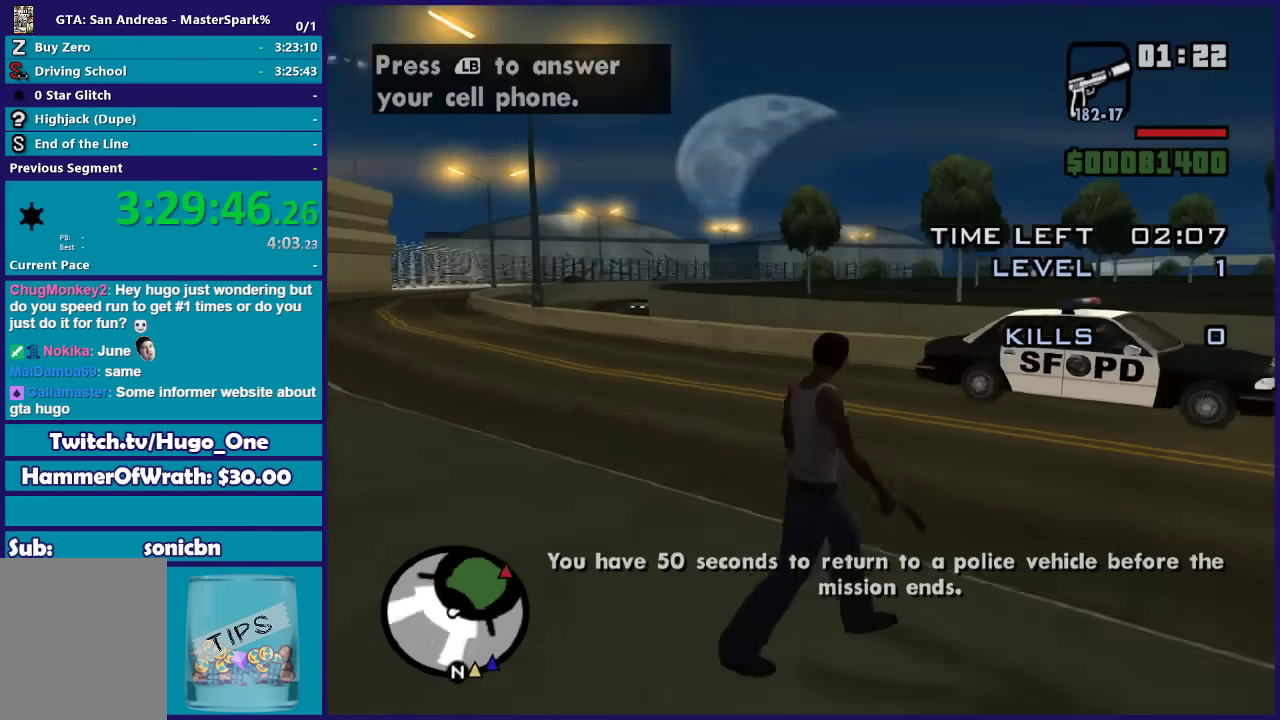
{"buttons": [], "left_stick": "center", "right_stick": "center", "events": [[34, "left_stick", "up-right"], [134, "left_stick", "center"], [367, "right_stick", "down-right"], [501, "right_stick", "center"]]}
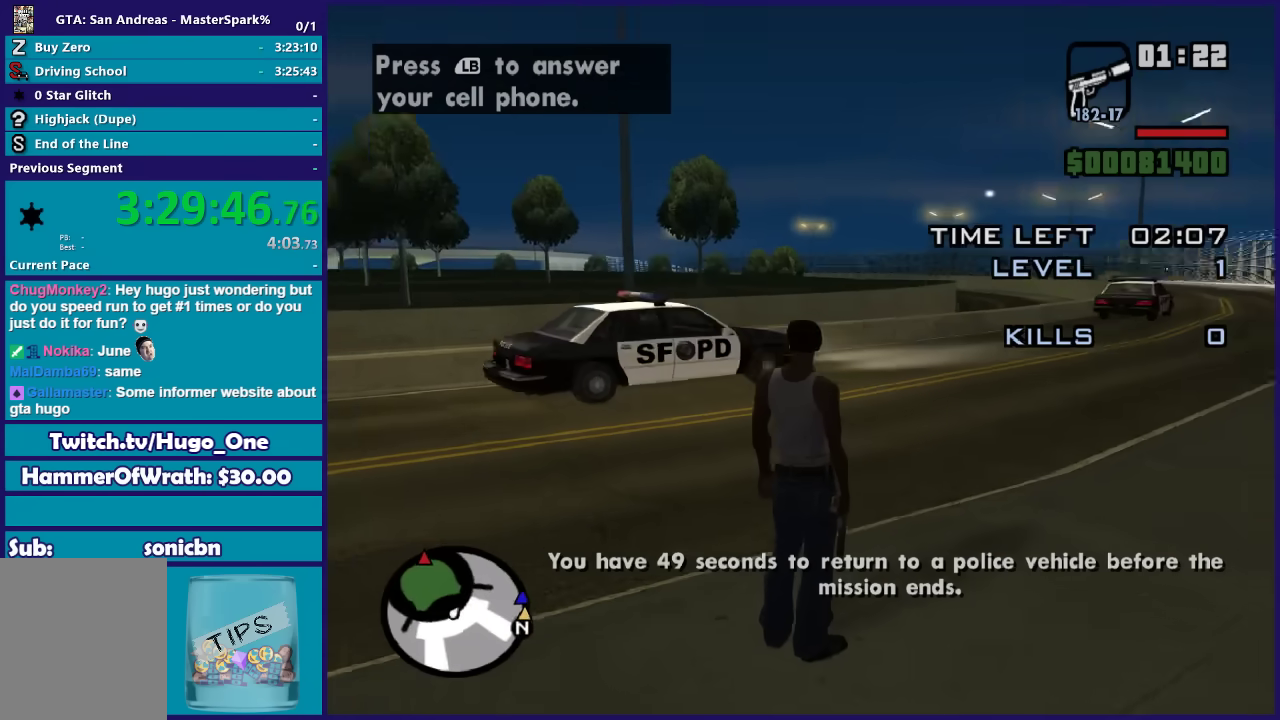
{"buttons": [], "left_stick": "center", "right_stick": "down-right", "events": [[467, "right_stick", "down-right"]]}
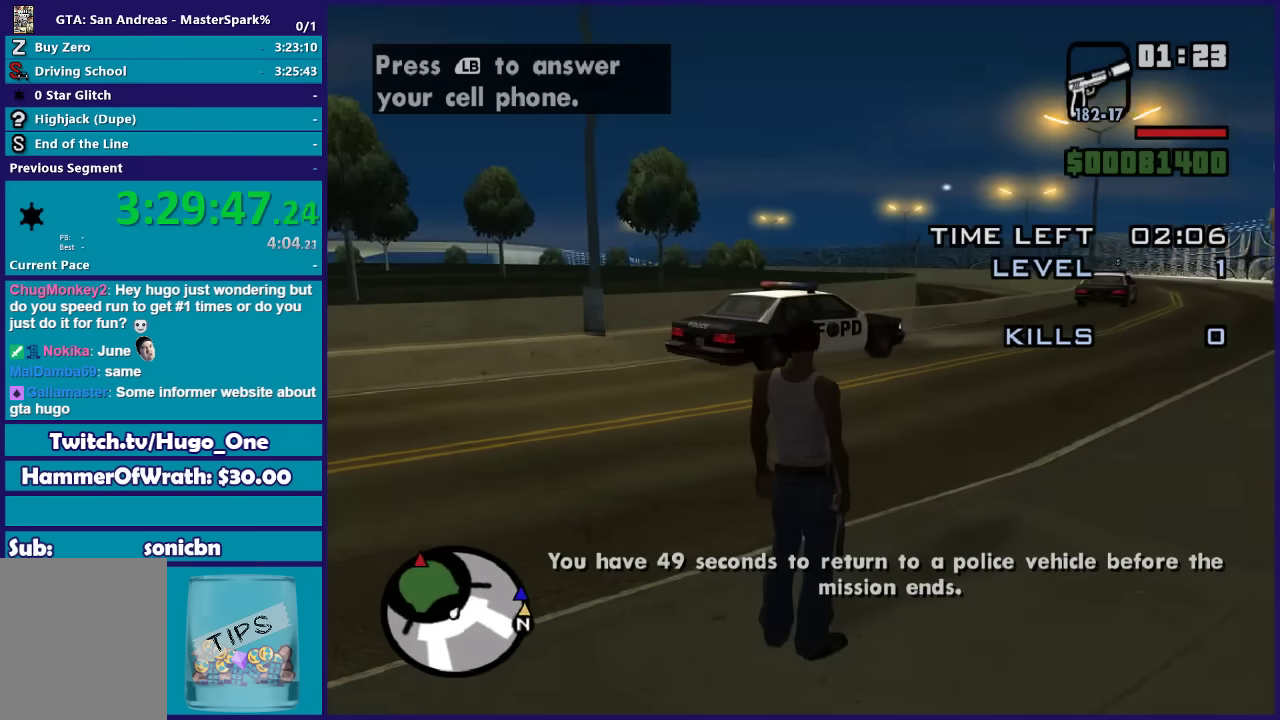
{"buttons": [], "left_stick": "down-right", "right_stick": "right", "events": [[34, "right_stick", "right"], [200, "left_stick", "down-right"]]}
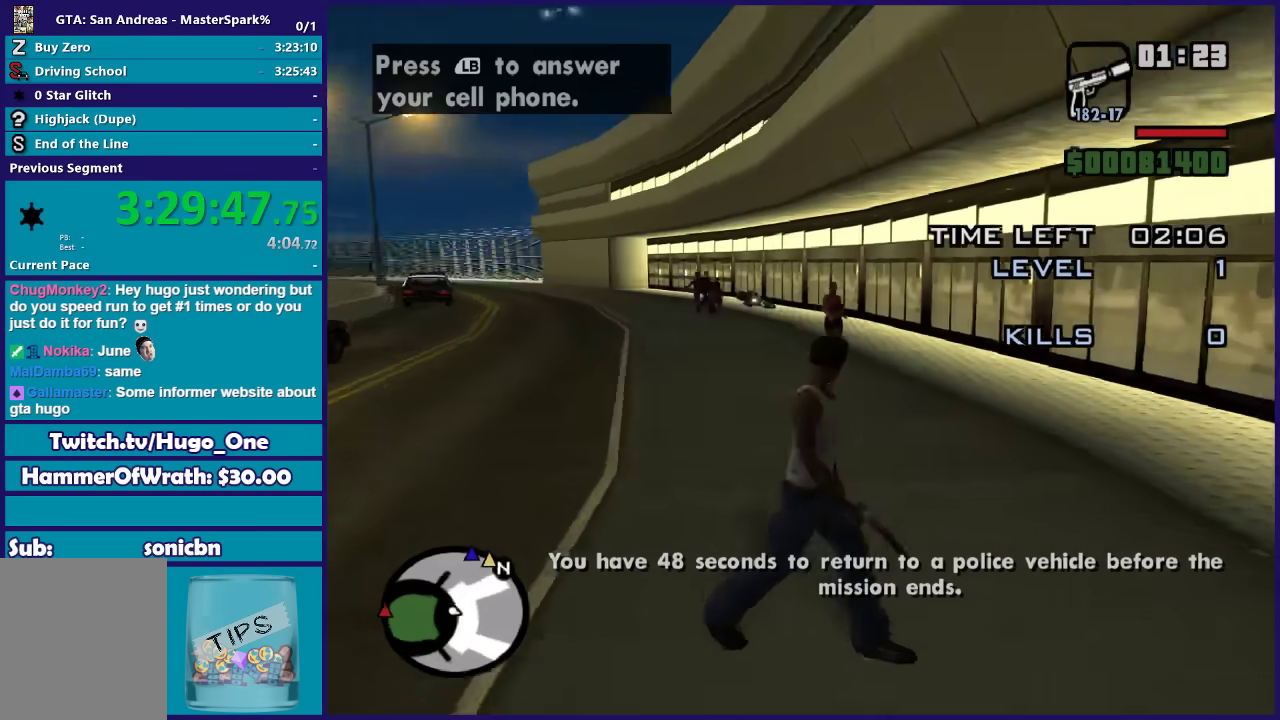
{"buttons": [], "left_stick": "right", "right_stick": "right", "events": [[333, "left_stick", "right"]]}
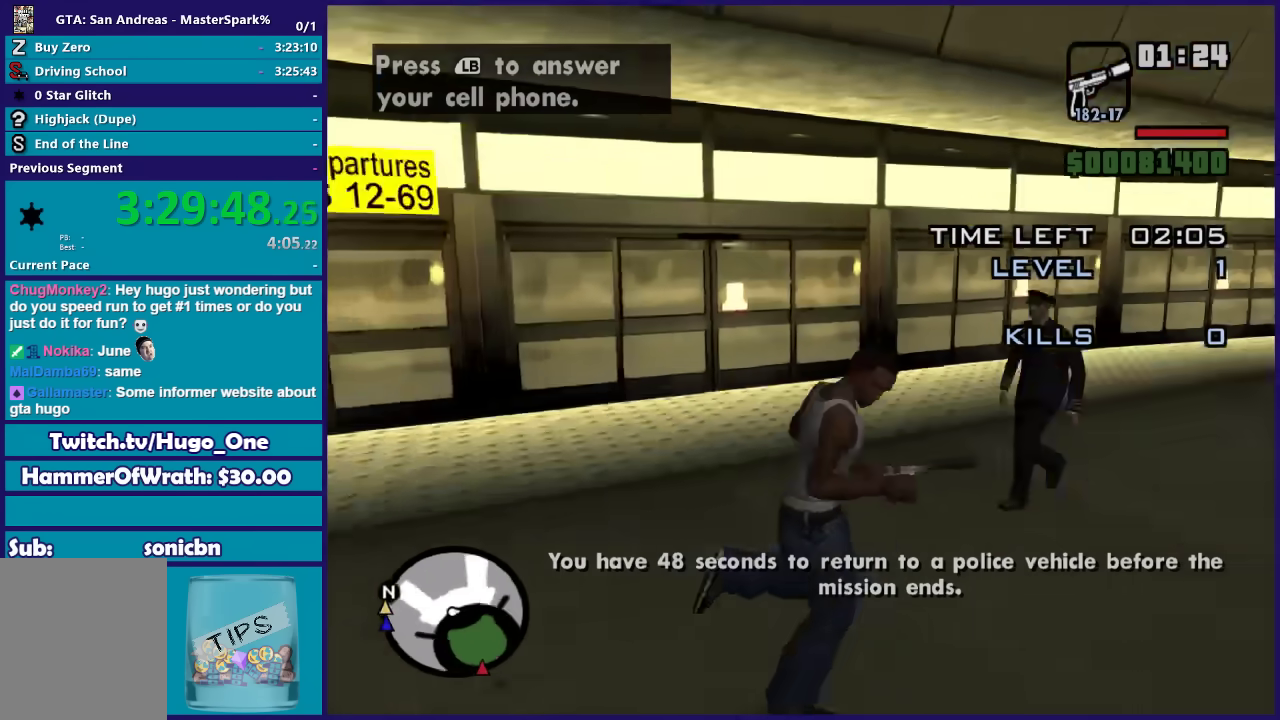
{"buttons": [], "left_stick": "up", "right_stick": "down-left", "events": [[34, "right_stick", "down-right"], [134, "left_stick", "up-right"], [134, "right_stick", "down"], [267, "right_stick", "center"], [367, "left_stick", "up"], [467, "right_stick", "down-left"]]}
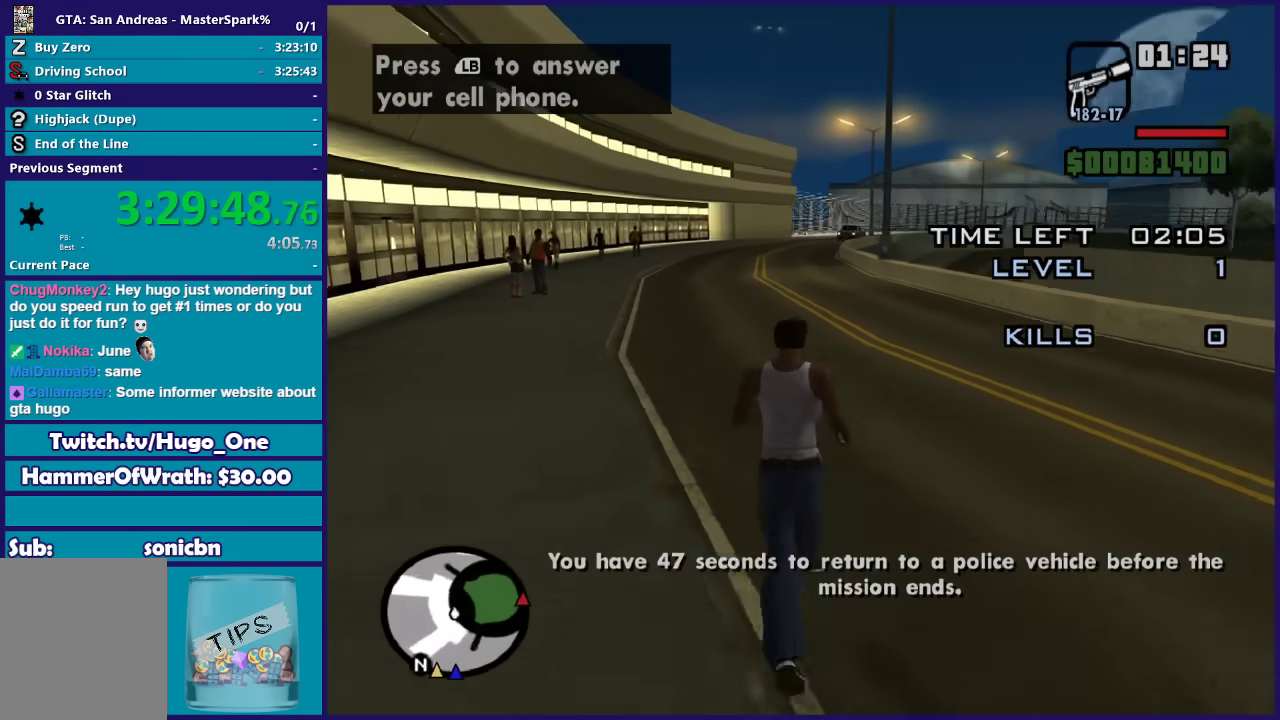
{"buttons": [], "left_stick": "up", "right_stick": "center", "events": [[167, "right_stick", "center"]]}
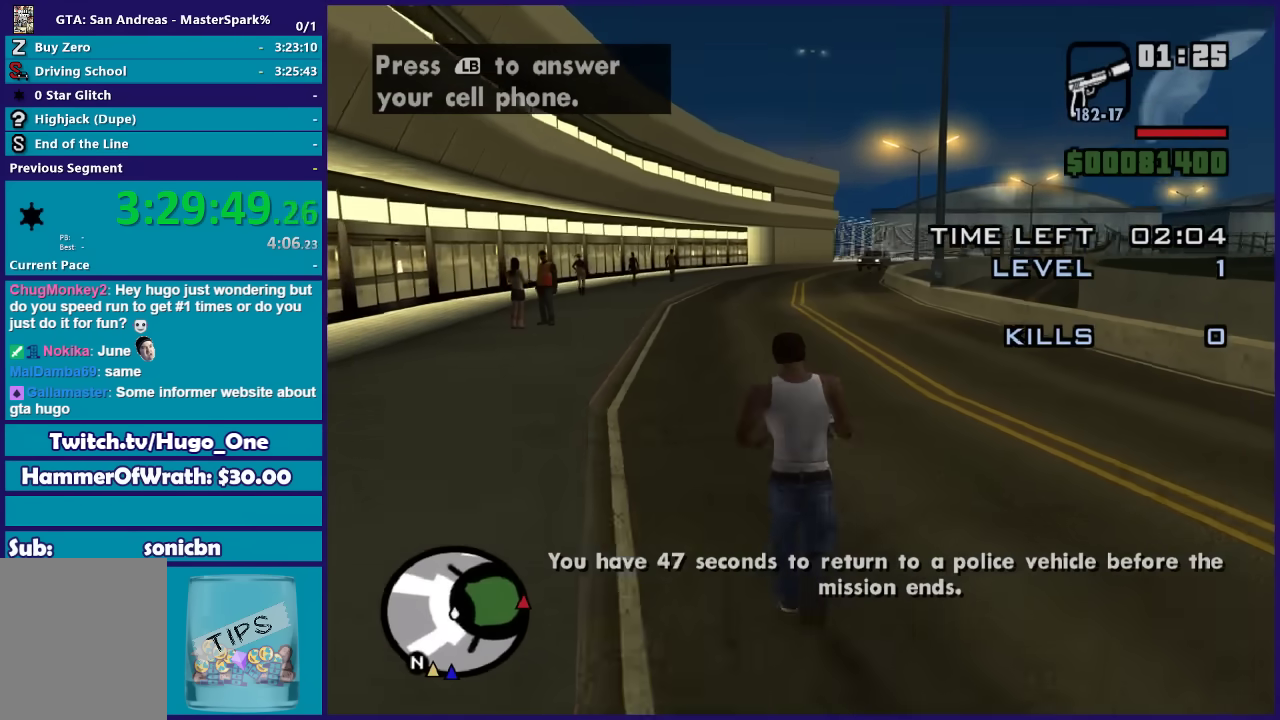
{"buttons": [], "left_stick": "center", "right_stick": "center", "events": [[34, "R2", "down"], [100, "left_stick", "center"], [200, "R2", "up"]]}
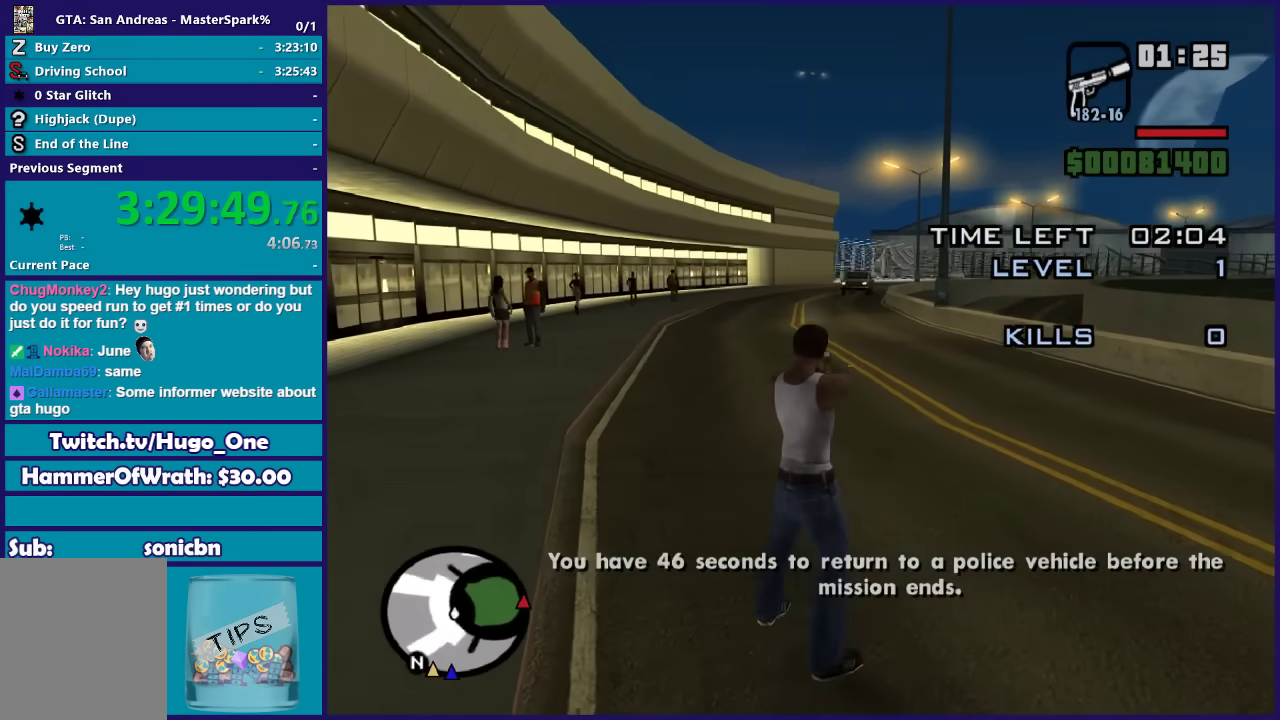
{"buttons": [], "left_stick": "left", "right_stick": "down-left", "events": [[167, "left_stick", "left"], [200, "right_stick", "down-left"]]}
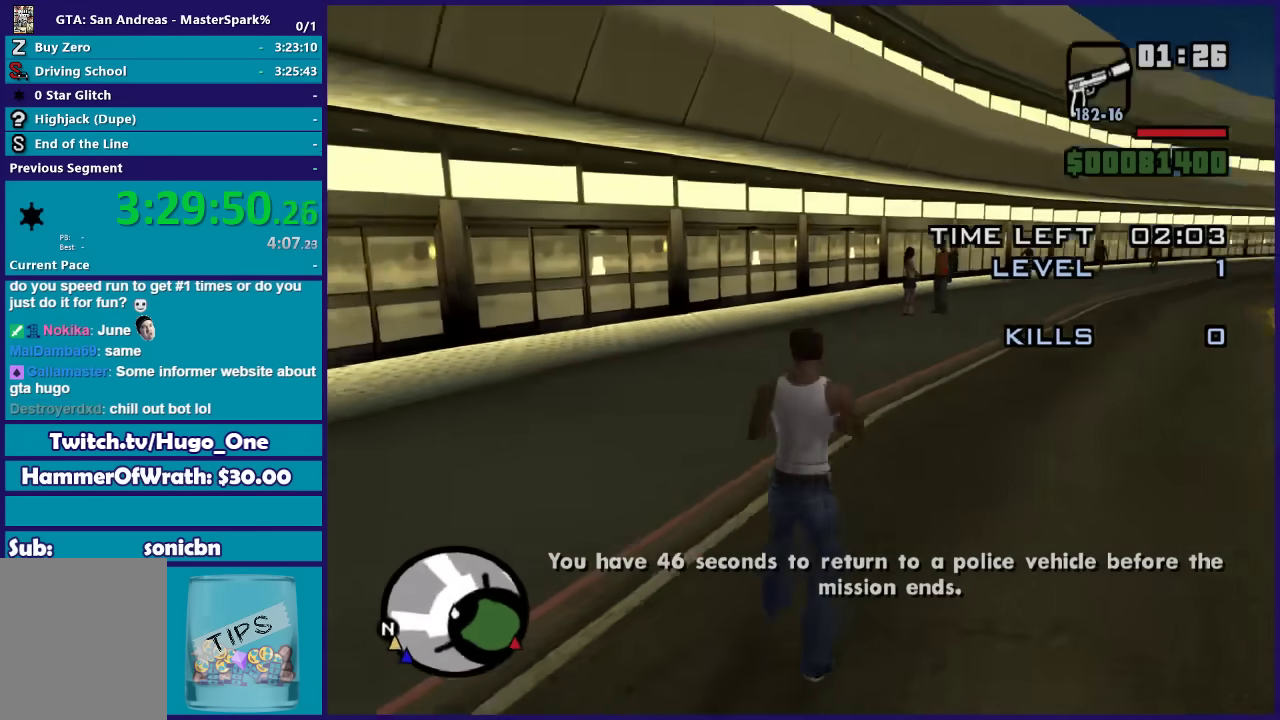
{"buttons": [], "left_stick": "up-left", "right_stick": "down", "events": [[401, "left_stick", "up-left"], [434, "right_stick", "down"]]}
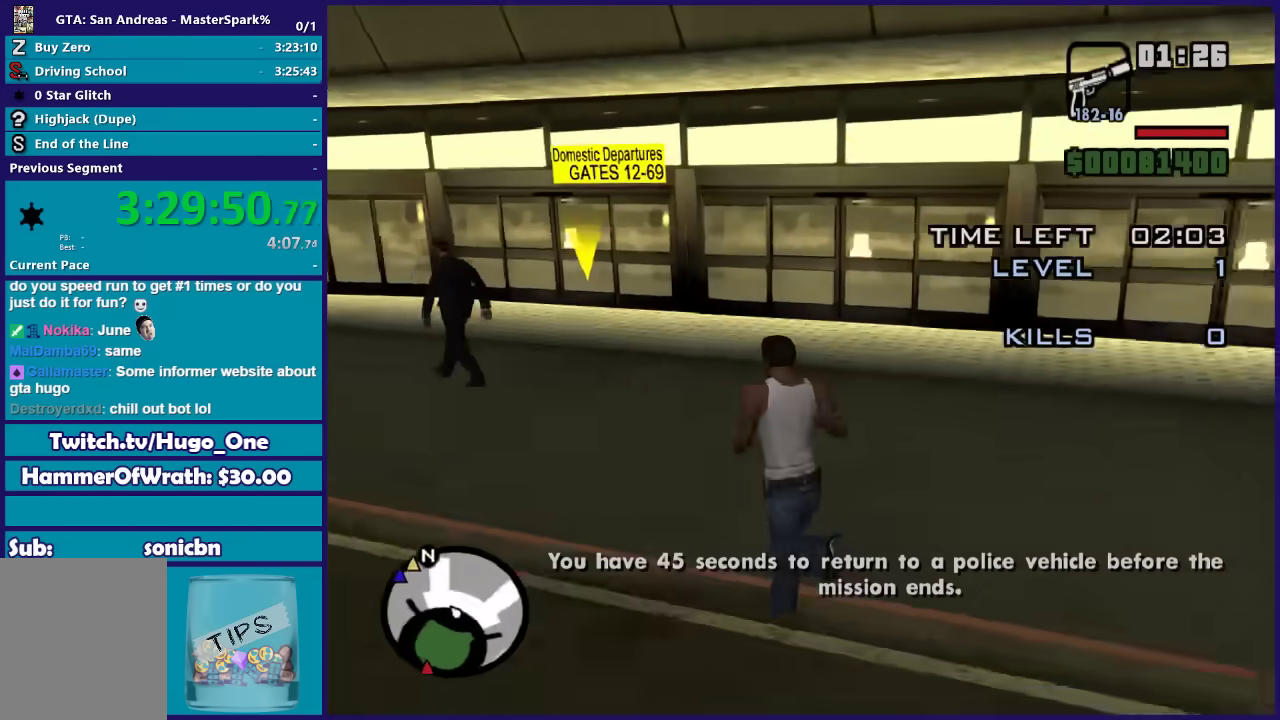
{"buttons": [], "left_stick": "up-left", "right_stick": "center", "events": [[66, "right_stick", "down-right"], [333, "right_stick", "left"], [400, "right_stick", "center"]]}
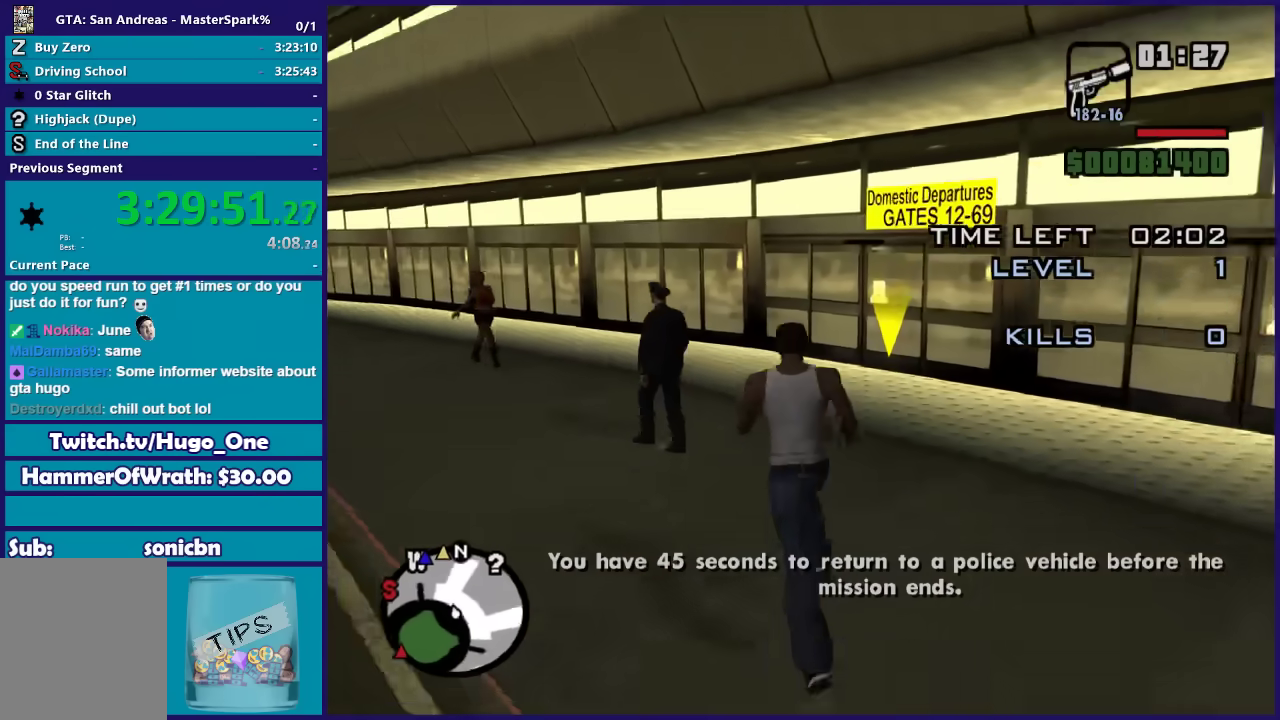
{"buttons": [], "left_stick": "up-right", "right_stick": "center", "events": [[34, "DPAD_RIGHT", "down"], [67, "left_stick", "up"], [134, "DPAD_RIGHT", "up"], [200, "DPAD_RIGHT", "down"], [301, "DPAD_RIGHT", "up"], [467, "left_stick", "up-right"]]}
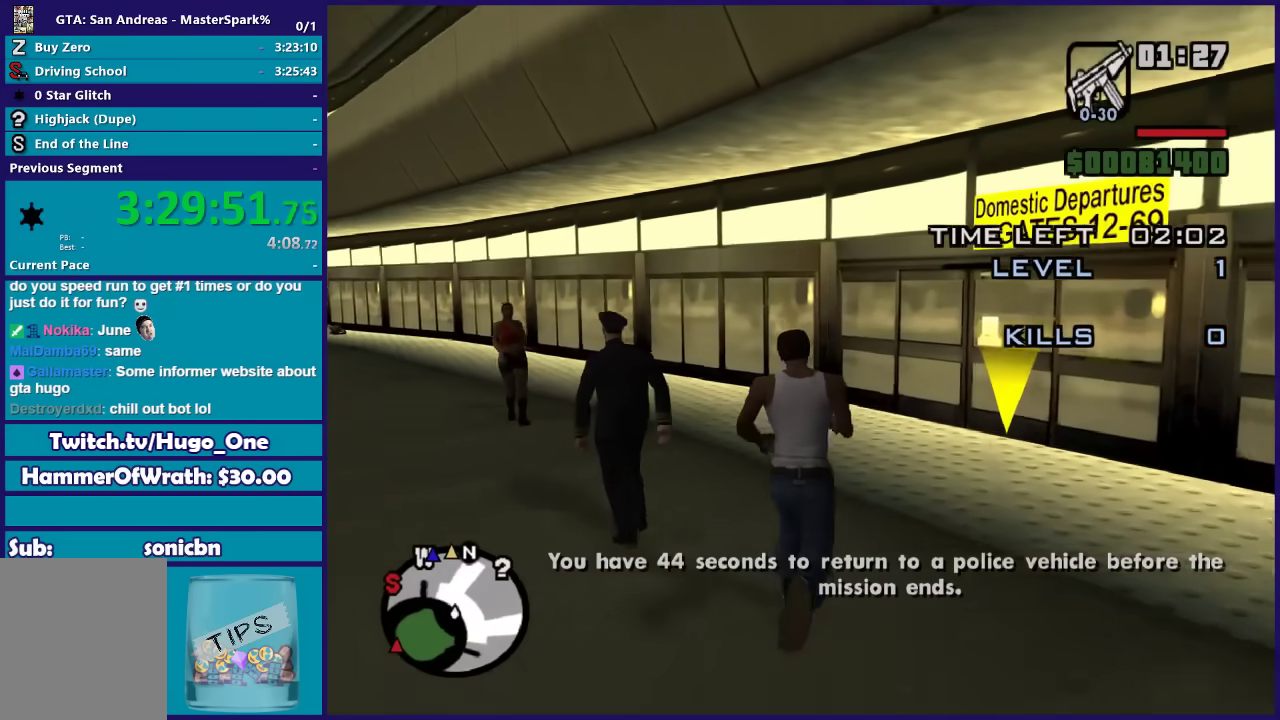
{"buttons": [], "left_stick": "up-right", "right_stick": "center", "events": [[33, "DPAD_RIGHT", "down"], [33, "left_stick", "center"], [133, "DPAD_RIGHT", "up"], [500, "left_stick", "up-right"]]}
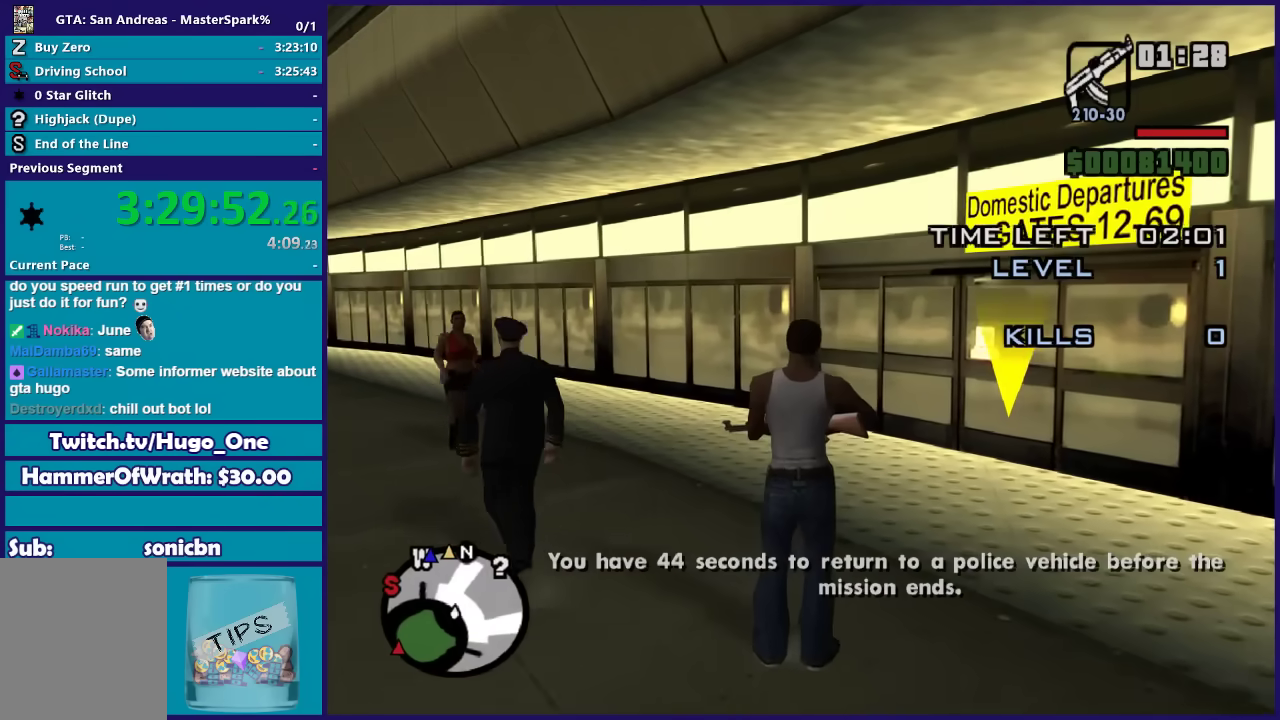
{"buttons": [], "left_stick": "up", "right_stick": "down-right", "events": [[334, "right_stick", "right"], [434, "left_stick", "up"], [434, "right_stick", "down-right"]]}
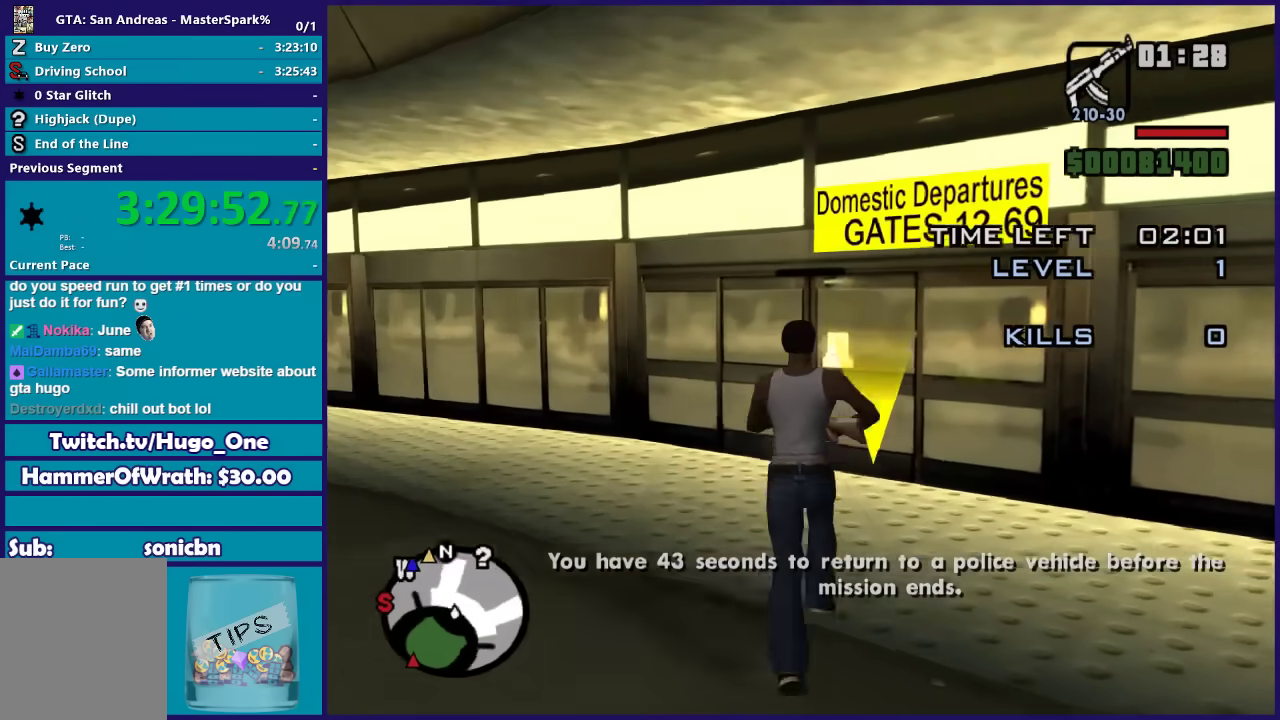
{"buttons": [], "left_stick": "up", "right_stick": "center", "events": [[300, "right_stick", "center"]]}
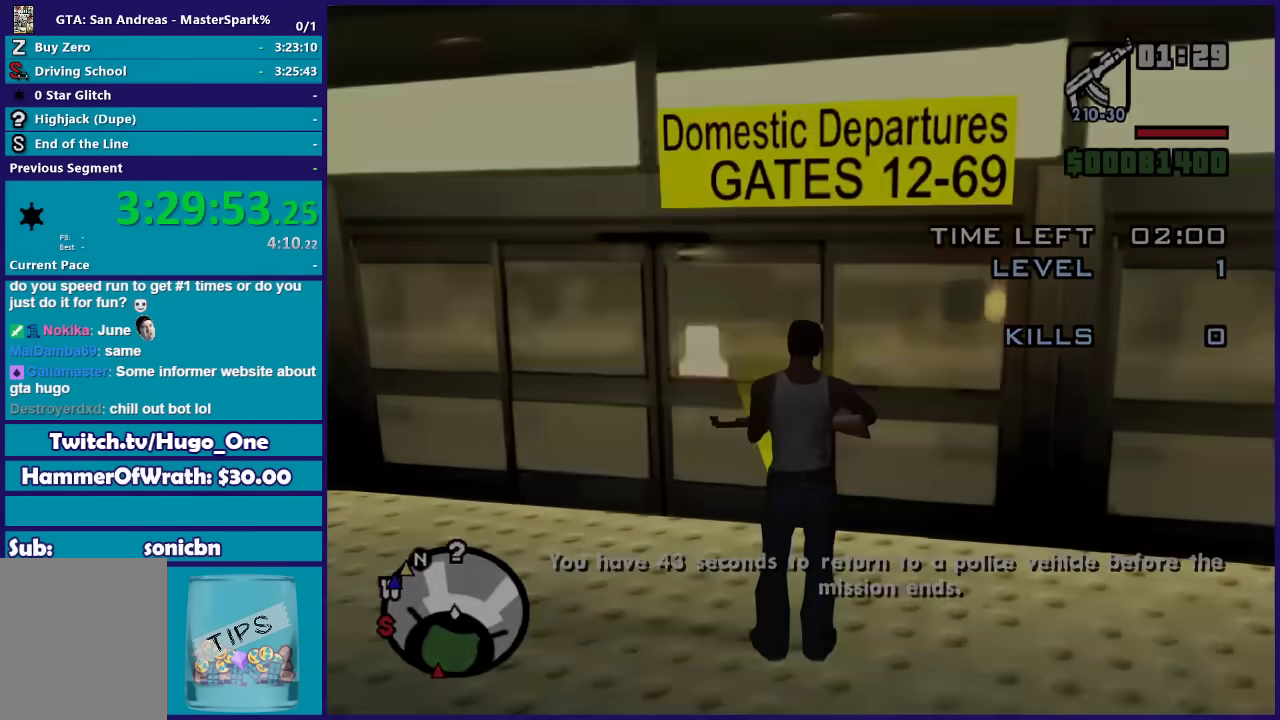
{"buttons": [], "left_stick": "center", "right_stick": "center", "events": [[100, "left_stick", "center"]]}